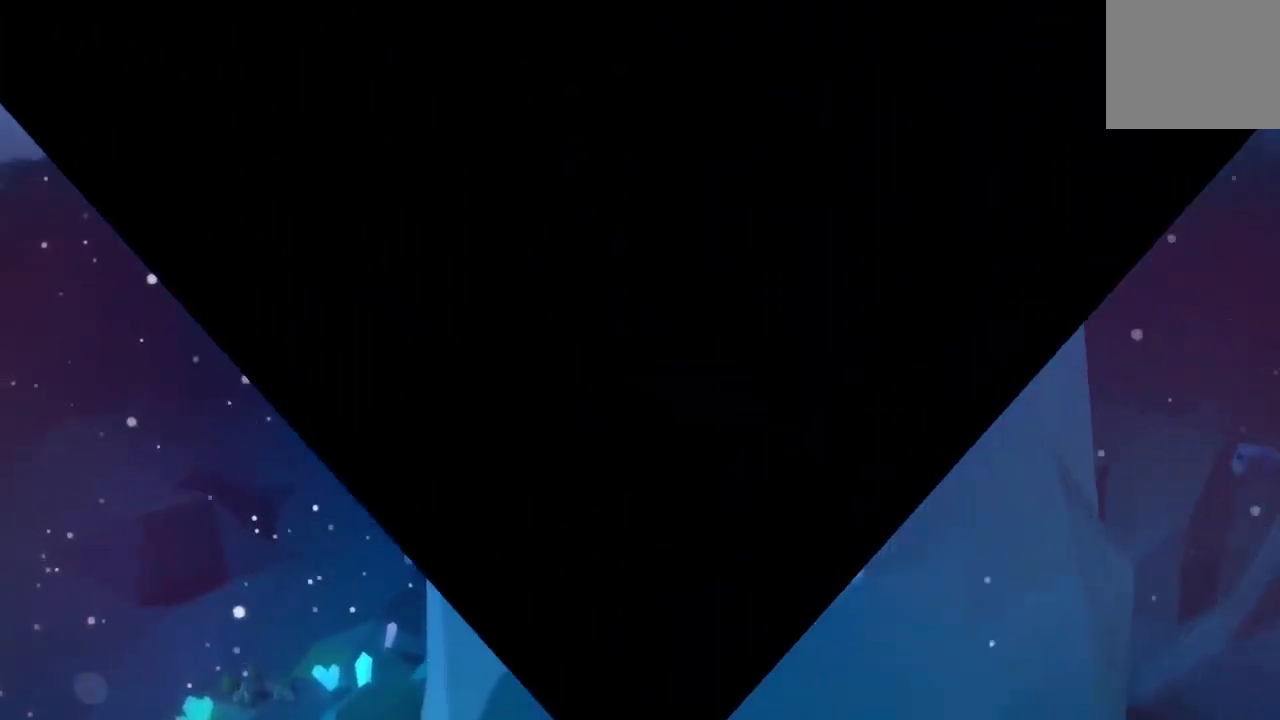
Gameplay with a controller (PlayStation layout); each line is a JSON object with the inputs held at the frame after it. "events" lists button and stick changes between this image and that frame as [ms after this image, input, new state], when the widget could be followed in between. Not read: L3 R3.
{"buttons": [], "left_stick": "center", "right_stick": "center", "events": []}
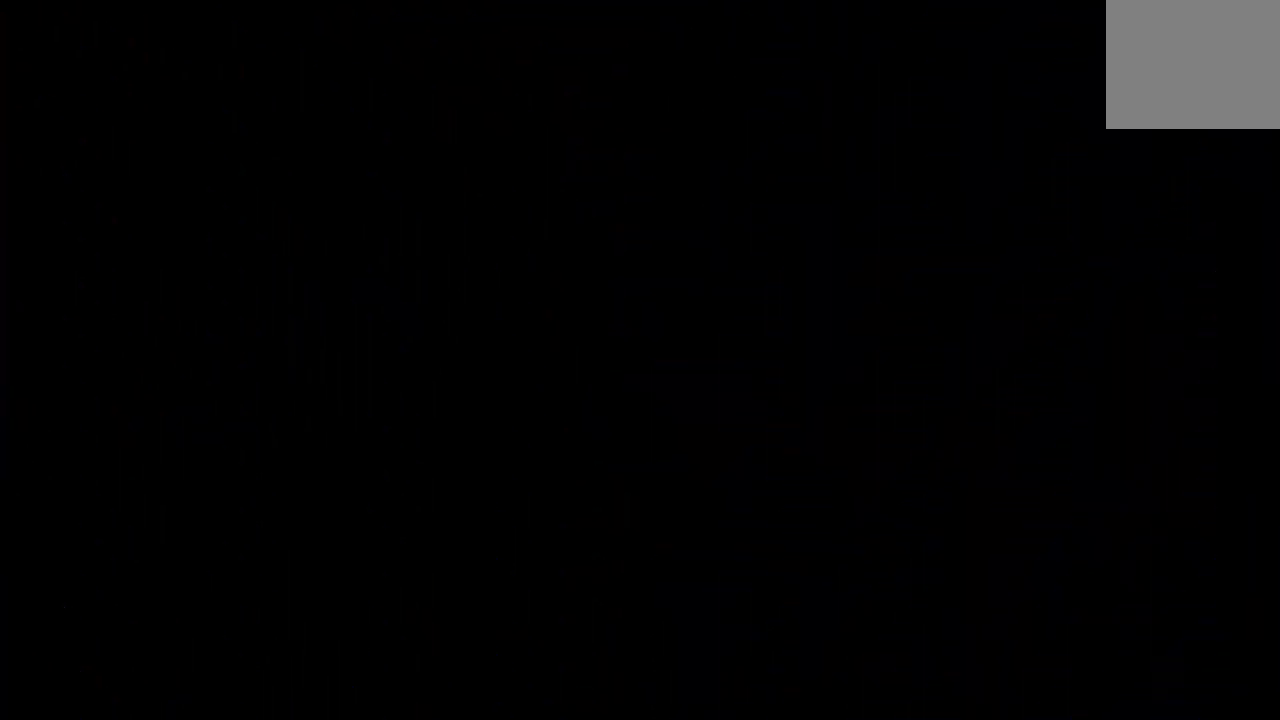
{"buttons": [], "left_stick": "center", "right_stick": "center", "events": []}
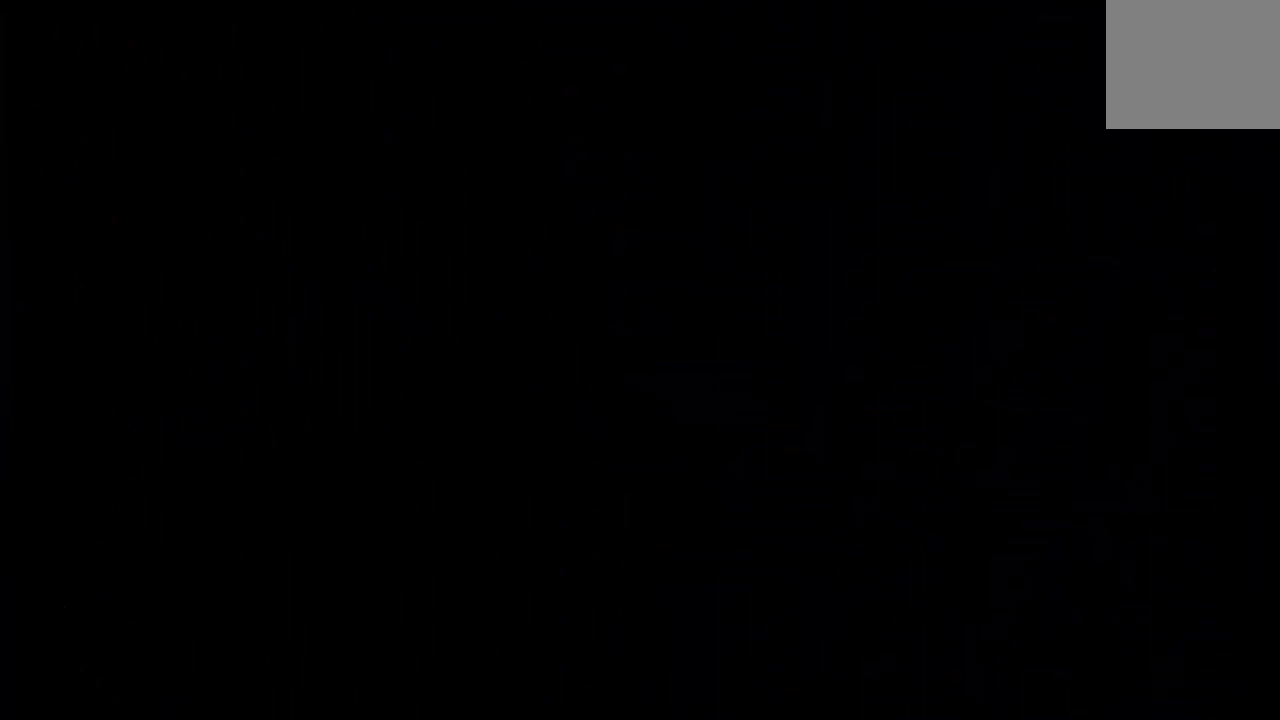
{"buttons": [], "left_stick": "center", "right_stick": "center", "events": []}
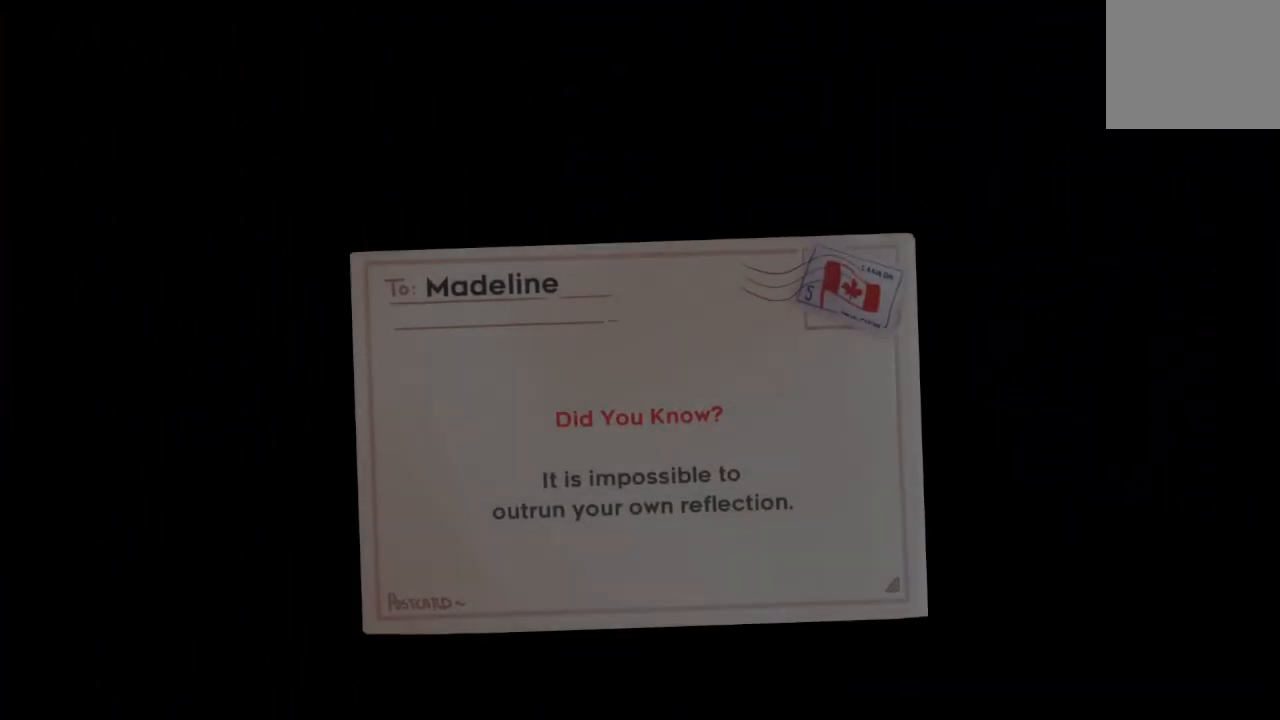
{"buttons": ["CIRCLE"], "left_stick": "center", "right_stick": "center", "events": [[167, "CIRCLE", "down"], [317, "CIRCLE", "up"], [450, "CIRCLE", "down"]]}
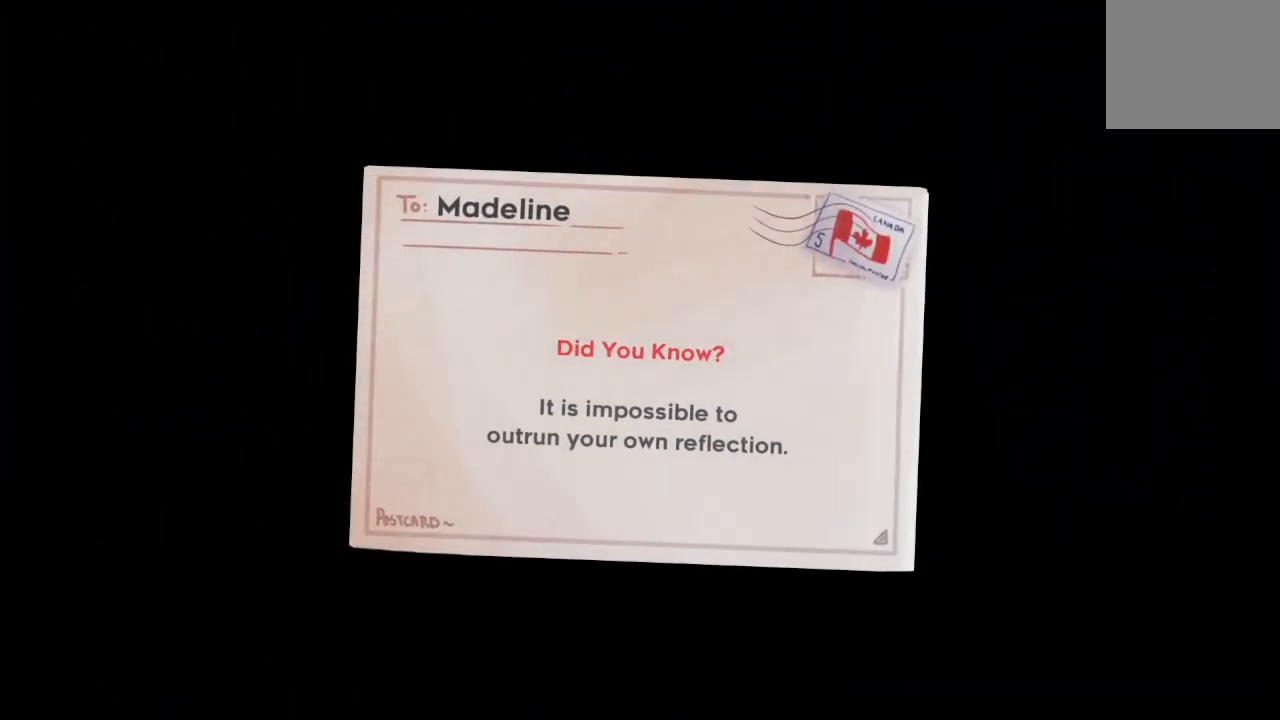
{"buttons": [], "left_stick": "center", "right_stick": "center", "events": [[50, "CIRCLE", "up"], [350, "CIRCLE", "down"], [467, "CIRCLE", "up"]]}
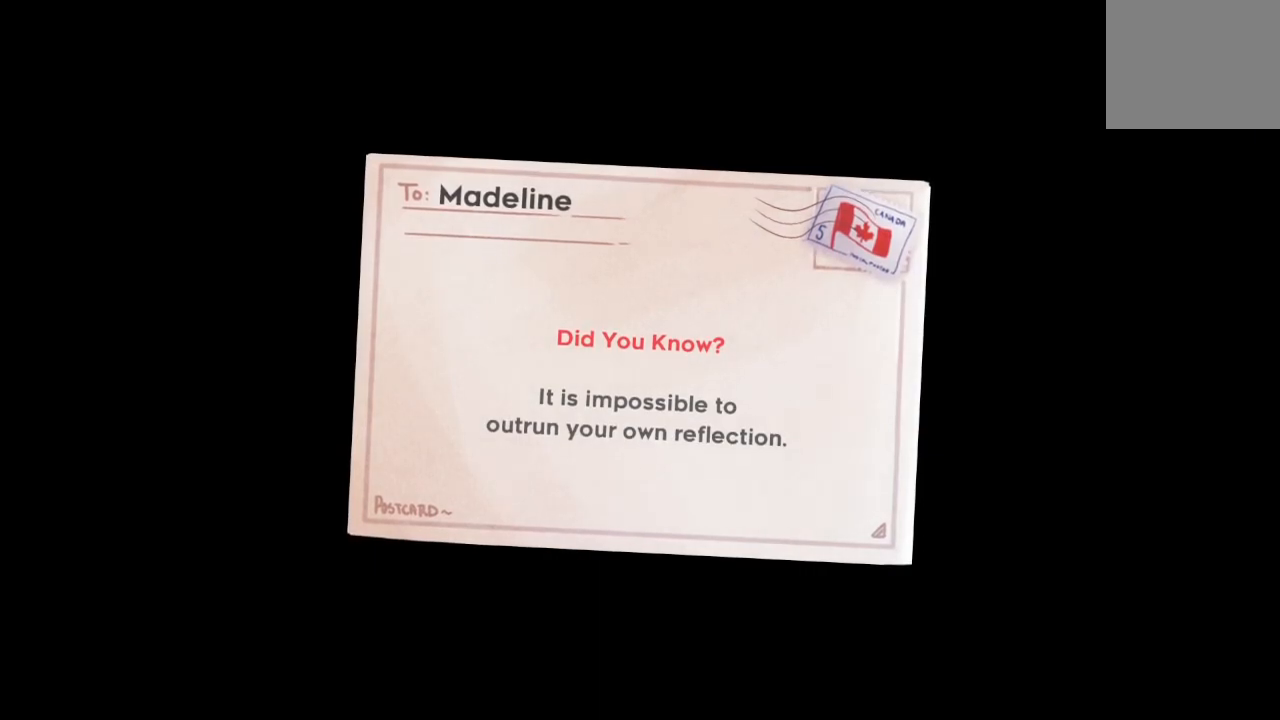
{"buttons": ["CIRCLE"], "left_stick": "center", "right_stick": "center", "events": [[133, "CIRCLE", "down"], [250, "CIRCLE", "up"], [400, "CIRCLE", "down"]]}
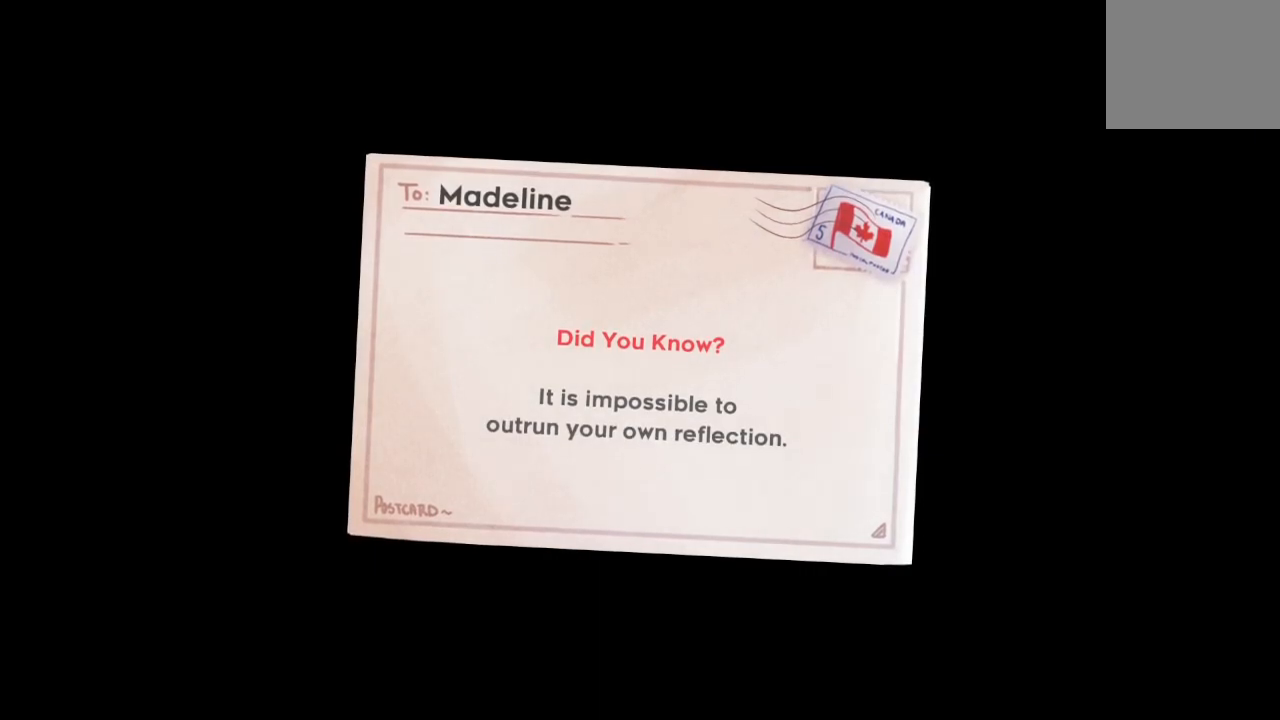
{"buttons": [], "left_stick": "center", "right_stick": "center", "events": [[17, "CIRCLE", "up"], [133, "CIRCLE", "down"], [217, "CIRCLE", "up"], [383, "CIRCLE", "down"], [467, "CIRCLE", "up"]]}
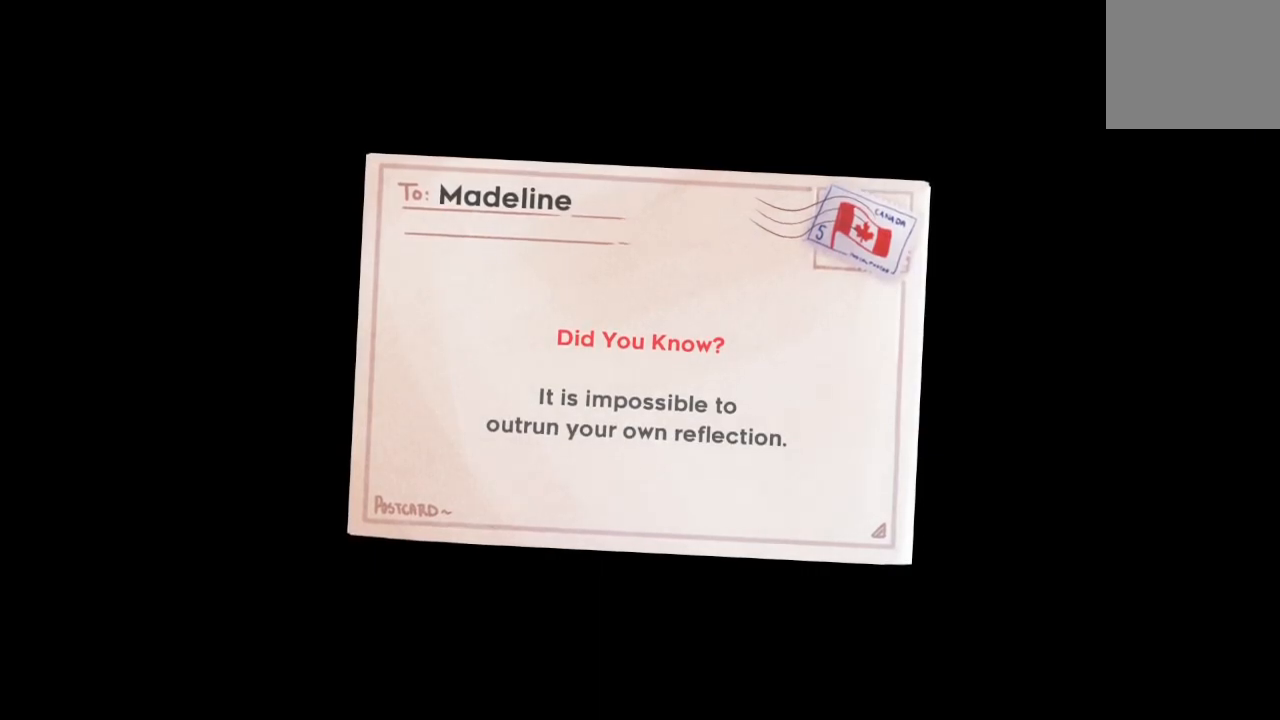
{"buttons": [], "left_stick": "center", "right_stick": "center", "events": []}
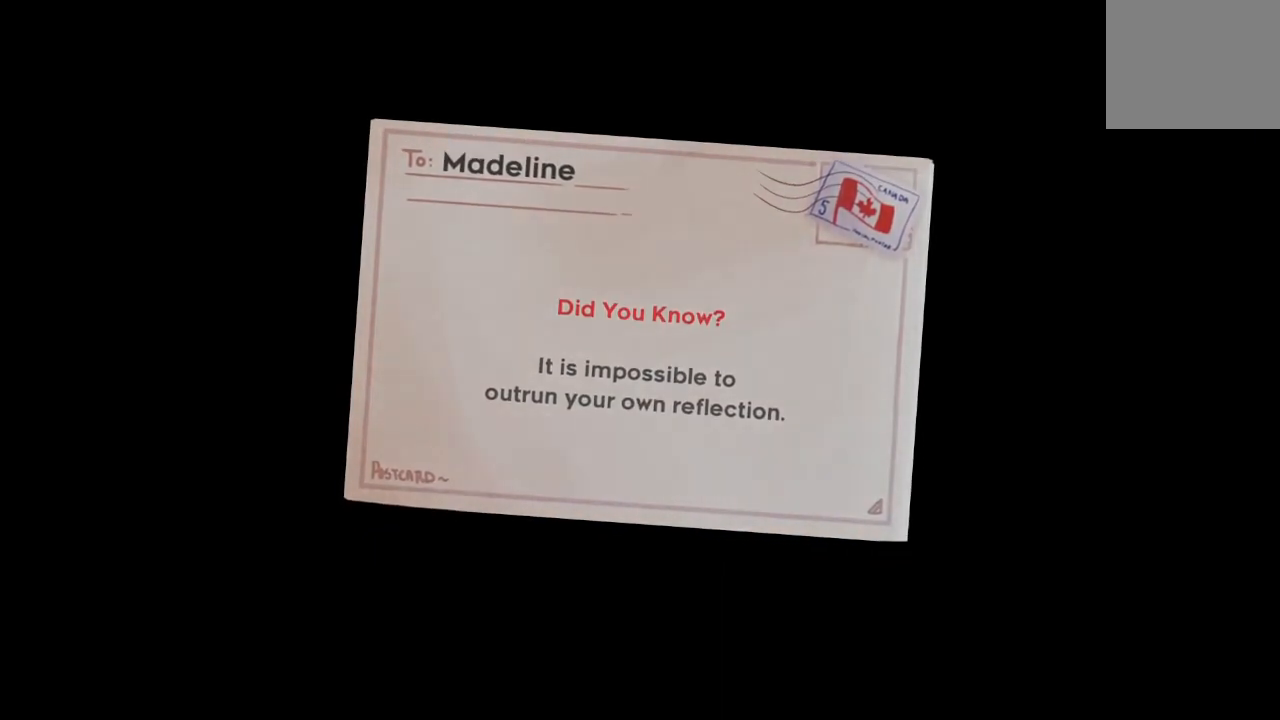
{"buttons": [], "left_stick": "center", "right_stick": "center", "events": [[83, "CIRCLE", "down"], [200, "CIRCLE", "up"]]}
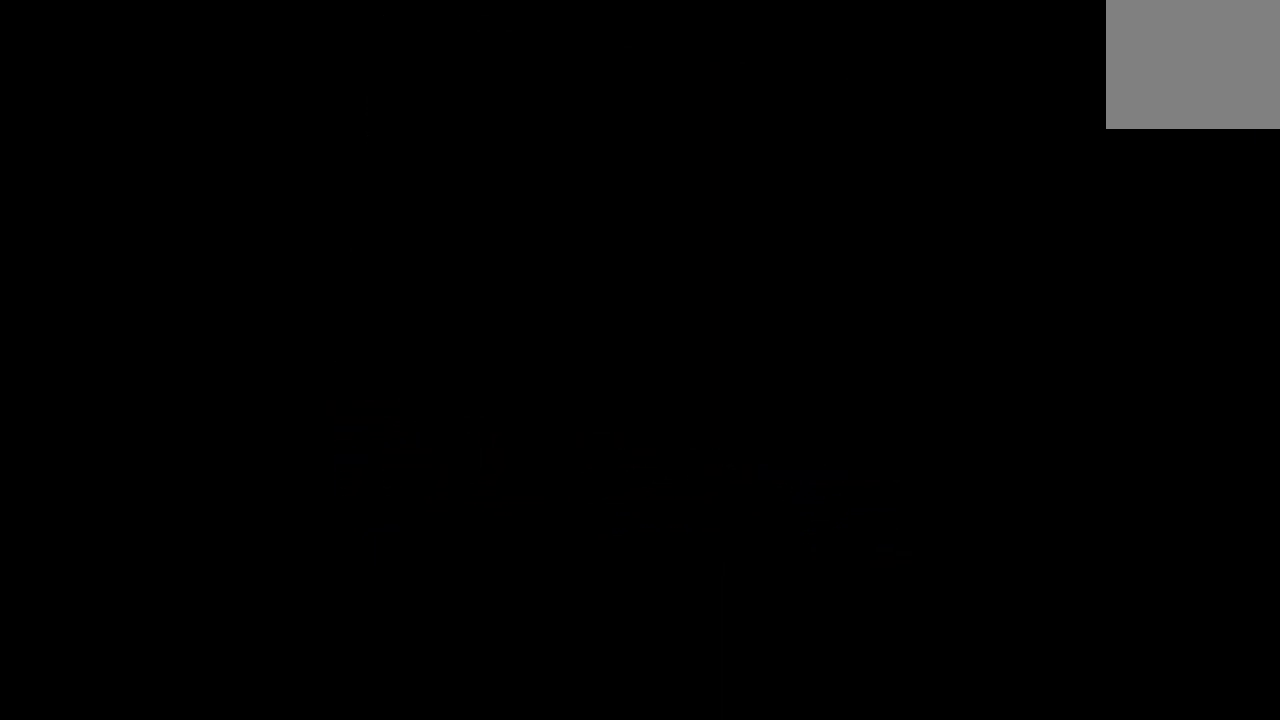
{"buttons": [], "left_stick": "center", "right_stick": "center", "events": []}
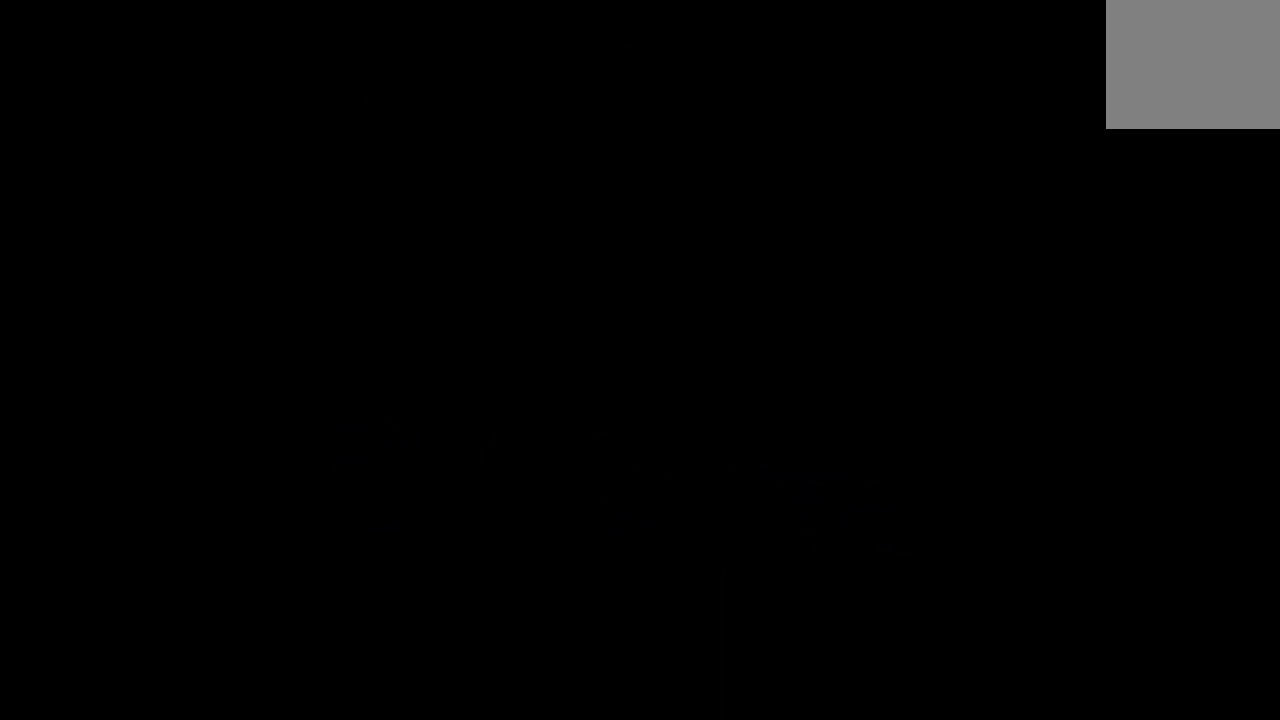
{"buttons": [], "left_stick": "center", "right_stick": "center", "events": []}
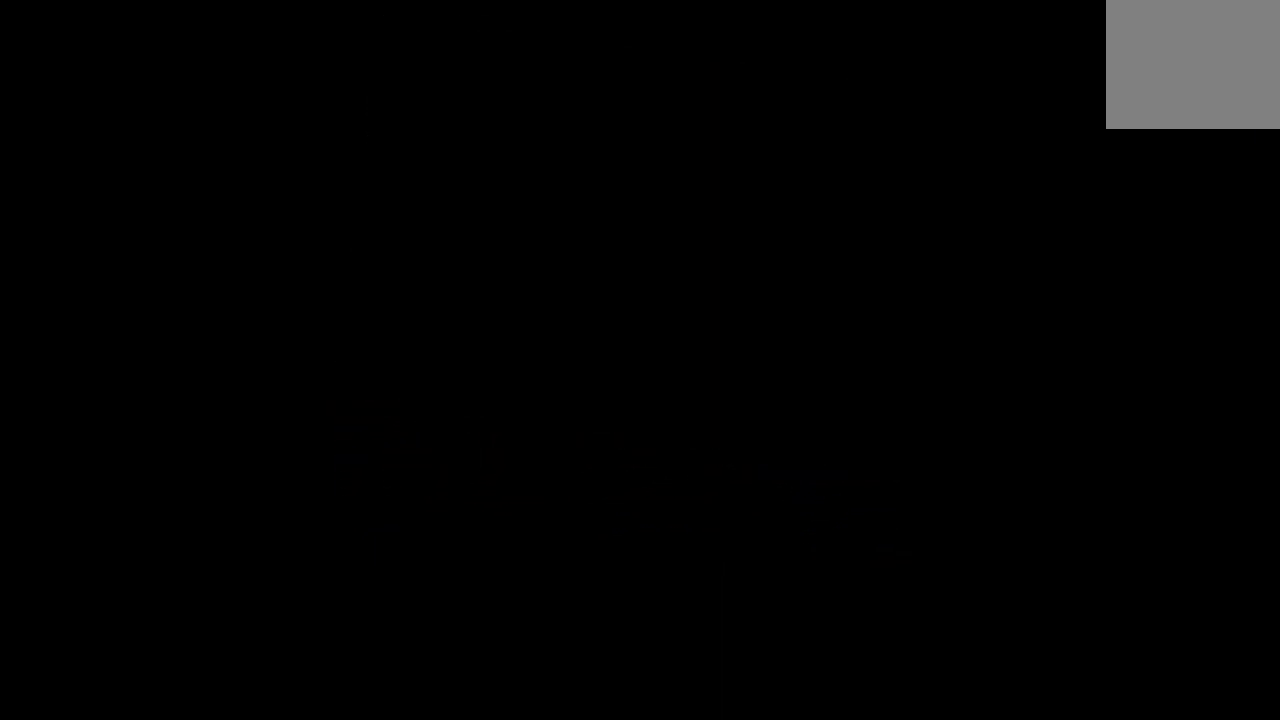
{"buttons": [], "left_stick": "center", "right_stick": "center", "events": []}
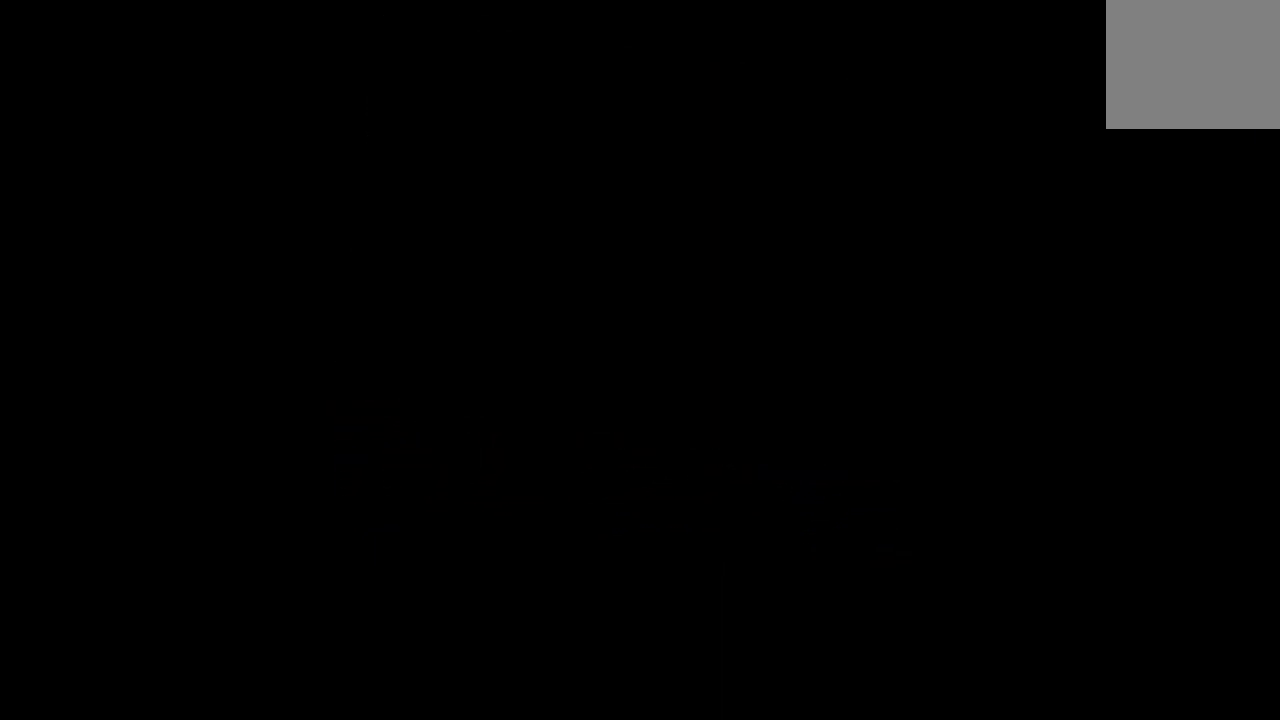
{"buttons": [], "left_stick": "center", "right_stick": "center", "events": []}